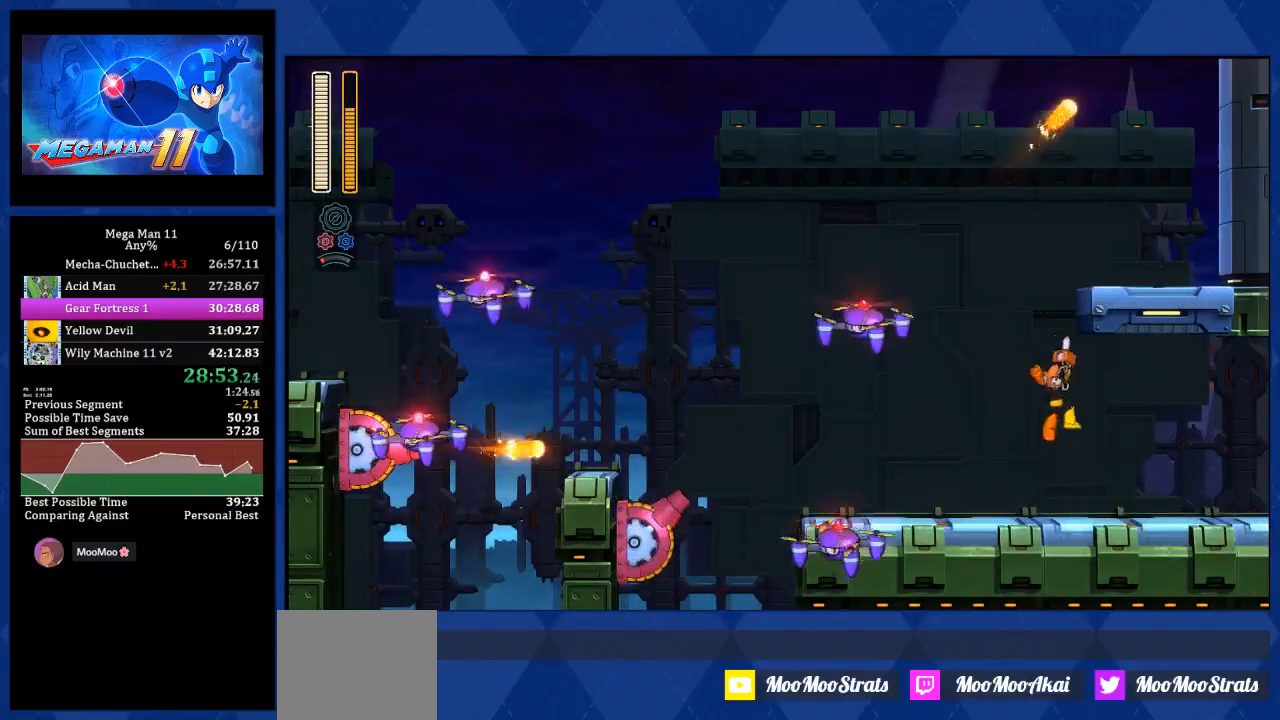
Gameplay with a controller (PlayStation layout); each line is a JSON object with the inputs held at the frame after it (dt_ms = milliseconds from this image to that frame). "events" lists button and stick changes between this image and that frame as [ms after this image, input, new state], when the widget could be followed in between.
{"dt_ms": 500, "buttons": ["DPAD_RIGHT"], "left_stick": "center", "right_stick": "center", "events": [[117, "L1", "down"], [350, "L1", "up"], [367, "L1", "down"], [383, "L1", "up"]]}
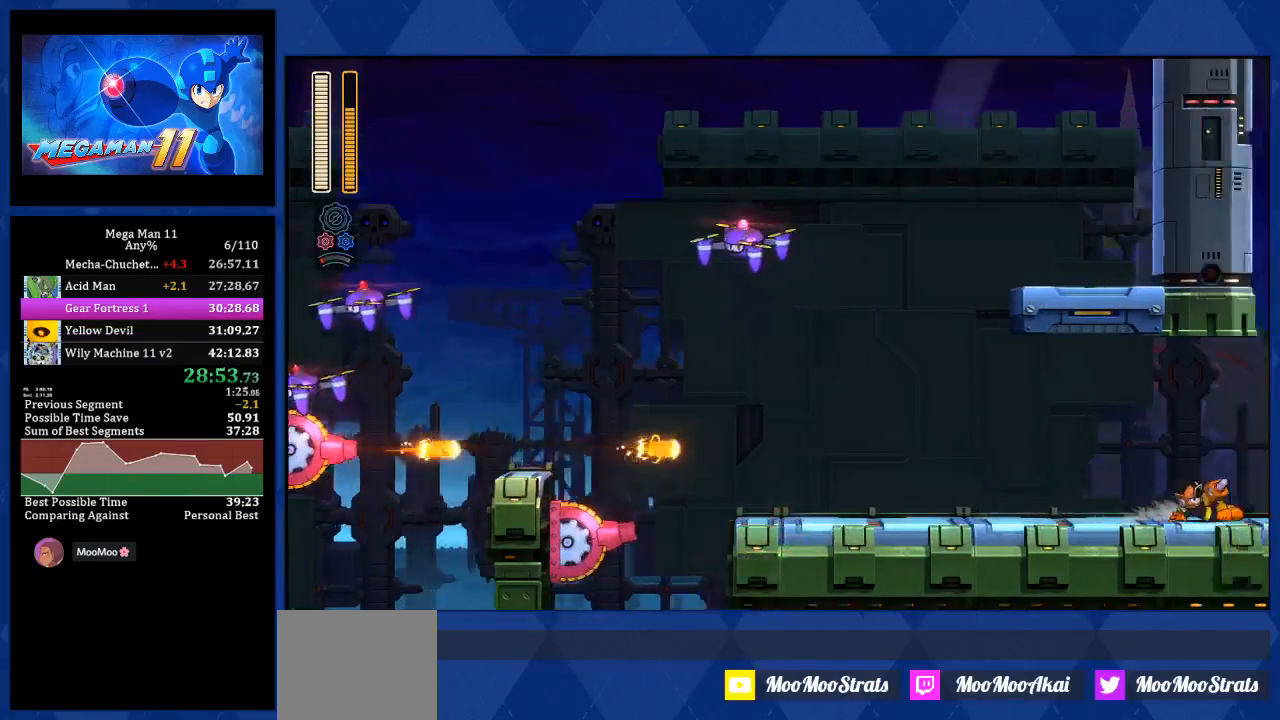
{"dt_ms": 500, "buttons": ["DPAD_RIGHT"], "left_stick": "center", "right_stick": "center", "events": []}
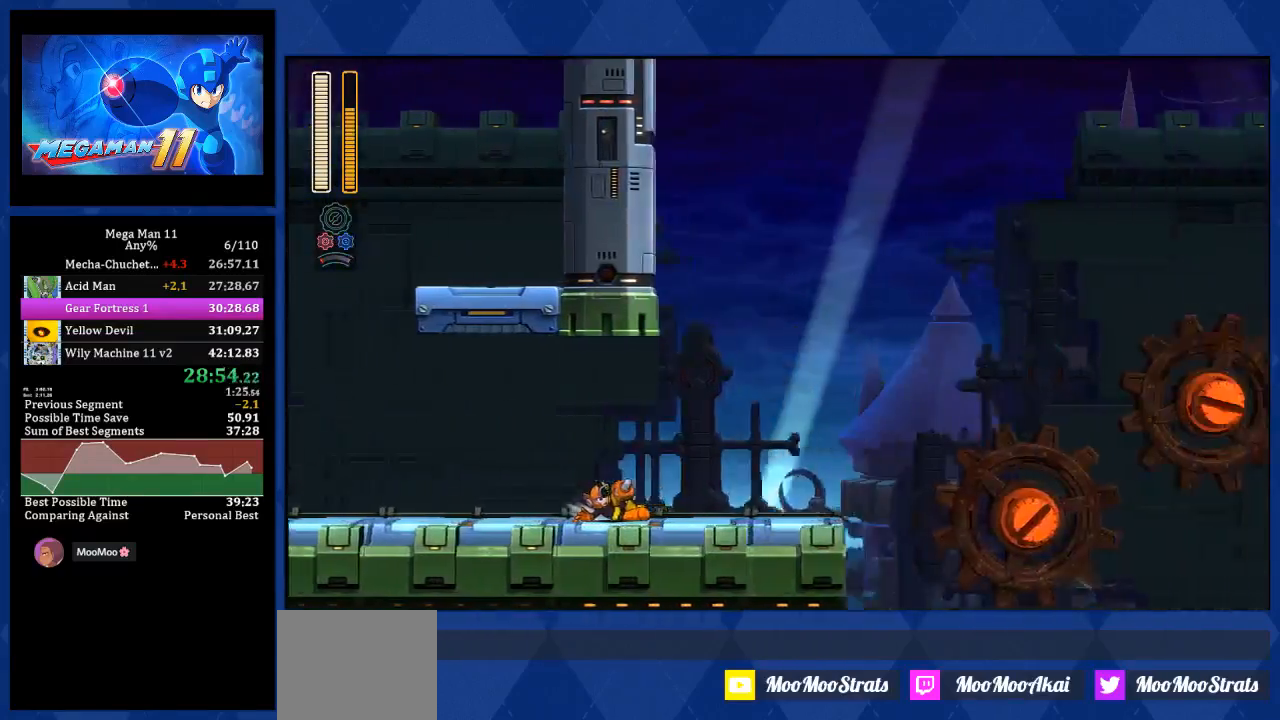
{"dt_ms": 500, "buttons": ["CROSS", "DPAD_RIGHT"], "left_stick": "center", "right_stick": "center", "events": [[483, "CROSS", "down"]]}
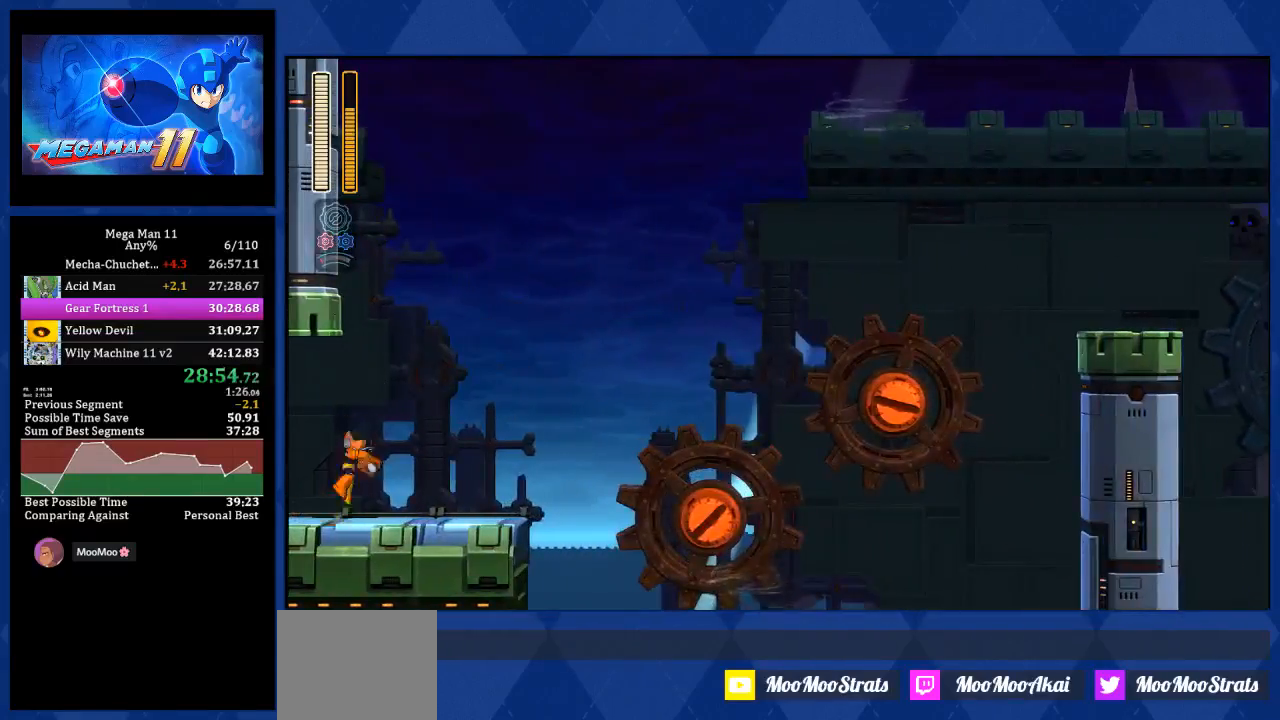
{"dt_ms": 500, "buttons": ["CROSS", "R2", "DPAD_RIGHT"], "left_stick": "center", "right_stick": "center", "events": [[317, "L2", "down"], [367, "R2", "down"], [433, "L2", "up"]]}
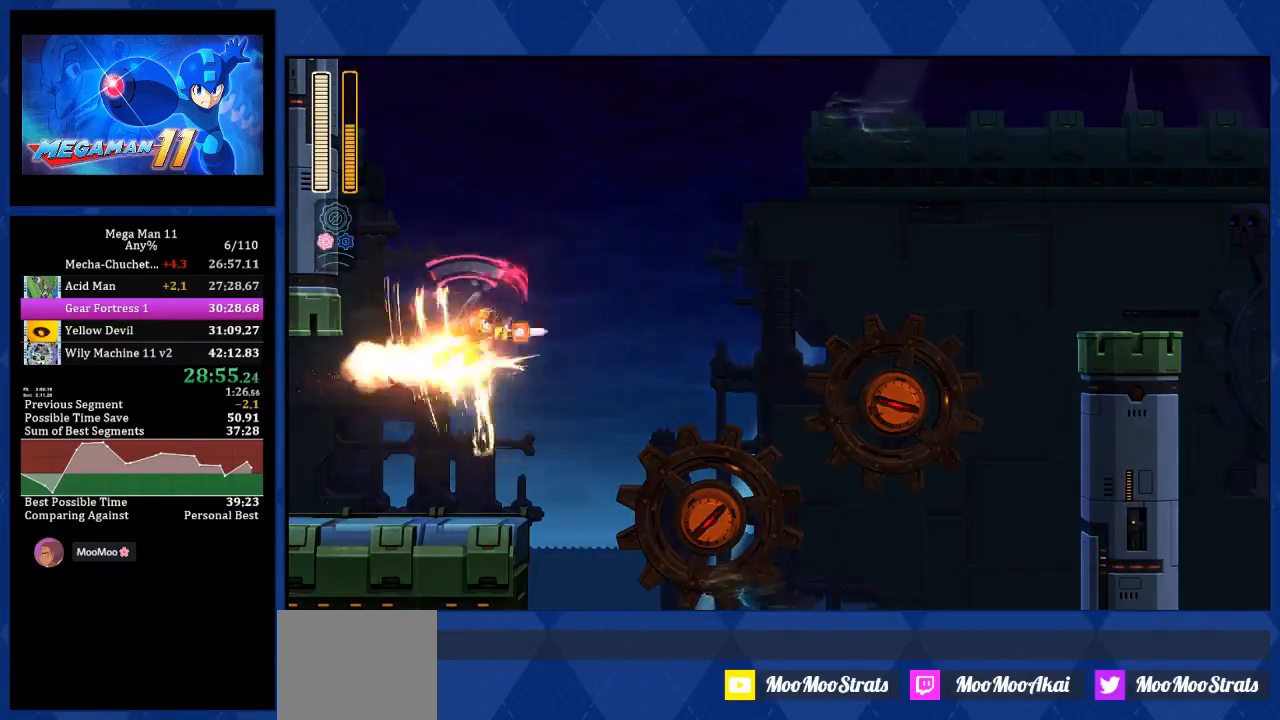
{"dt_ms": 500, "buttons": ["CROSS", "DPAD_RIGHT"], "left_stick": "center", "right_stick": "center", "events": [[250, "R2", "up"], [400, "CROSS", "up"], [450, "CROSS", "down"]]}
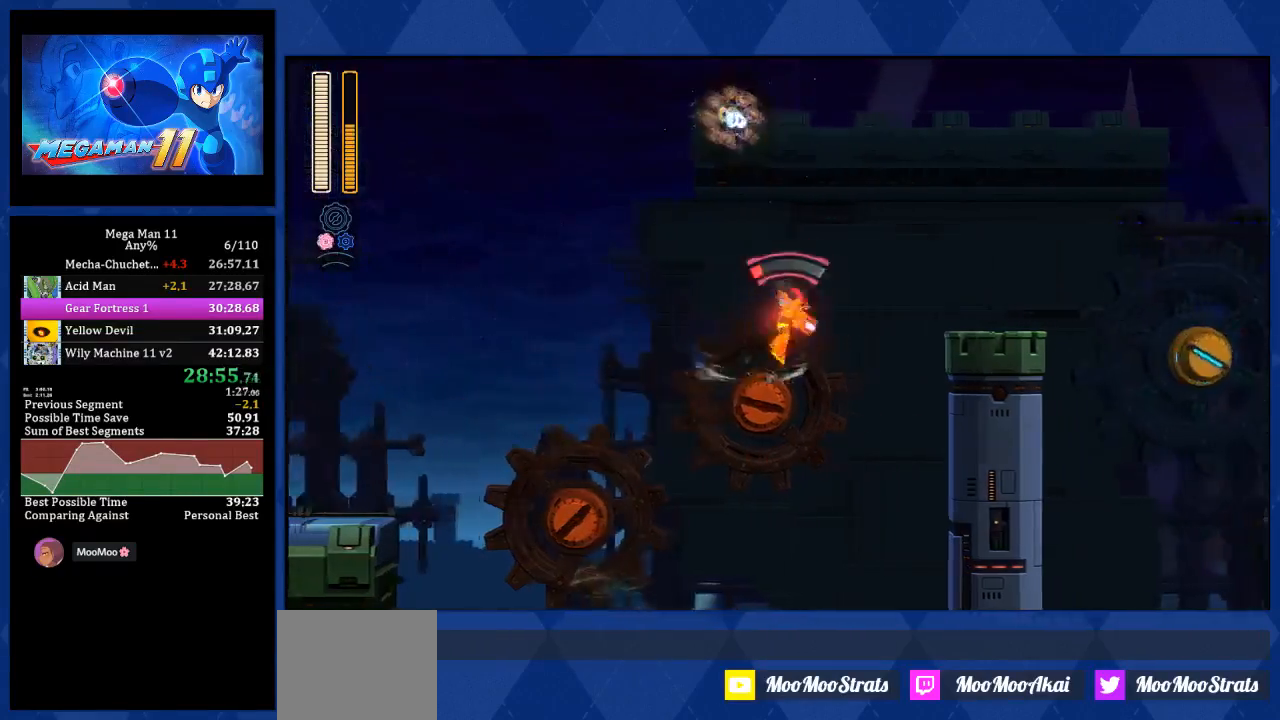
{"dt_ms": 500, "buttons": ["CROSS", "DPAD_RIGHT"], "left_stick": "center", "right_stick": "center", "events": [[50, "CIRCLE", "down"], [233, "DPAD_RIGHT", "up"], [367, "CIRCLE", "up"], [400, "CROSS", "up"], [433, "DPAD_RIGHT", "down"], [500, "CROSS", "down"]]}
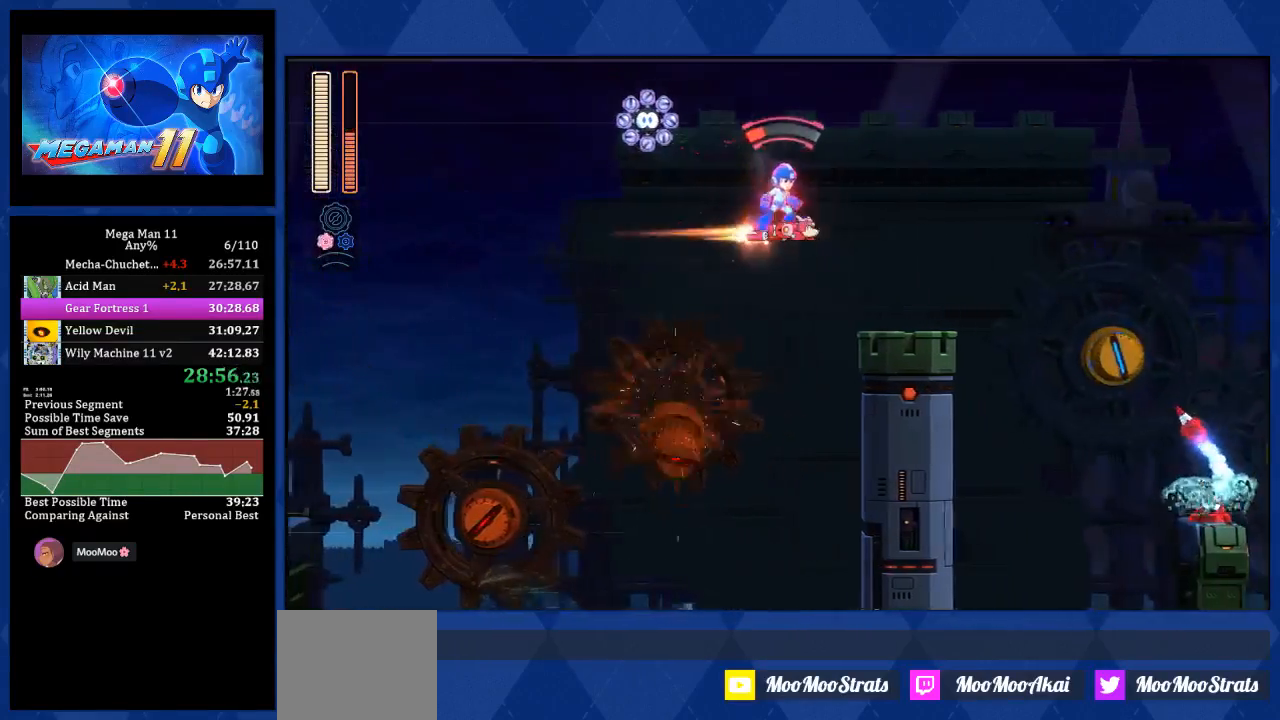
{"dt_ms": 500, "buttons": ["R1", "DPAD_RIGHT"], "left_stick": "center", "right_stick": "center", "events": [[33, "DPAD_UP", "down"], [150, "DPAD_UP", "up"], [283, "DPAD_DOWN", "down"], [333, "CROSS", "up"], [367, "right_stick", "down"], [383, "DPAD_DOWN", "up"], [433, "DPAD_UP", "down"], [450, "right_stick", "center"], [467, "DPAD_UP", "up"], [467, "R1", "down"]]}
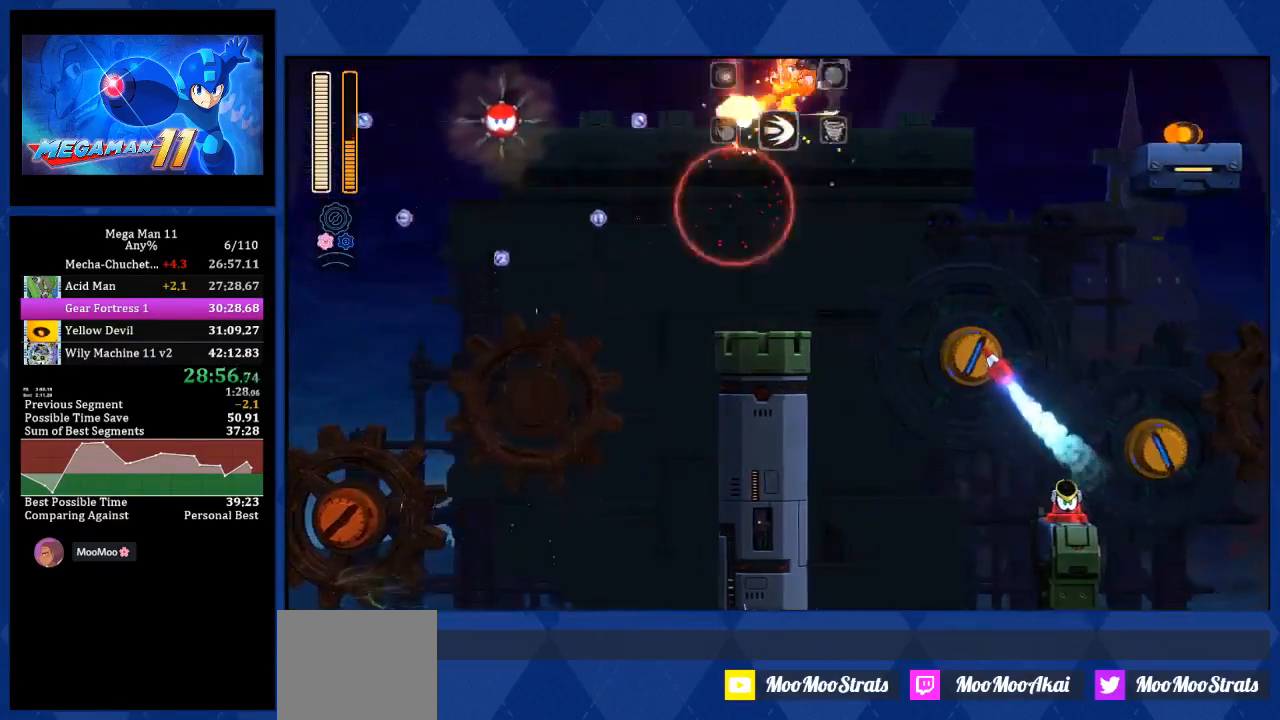
{"dt_ms": 500, "buttons": [], "left_stick": "center", "right_stick": "center", "events": [[17, "DPAD_UP", "down"], [83, "DPAD_UP", "up"], [83, "R1", "up"], [117, "DPAD_DOWN", "down"], [167, "DPAD_DOWN", "up"], [183, "DPAD_DOWN", "down"], [200, "DPAD_DOWN", "up"], [350, "L2", "down"], [433, "L2", "up"], [500, "DPAD_RIGHT", "up"]]}
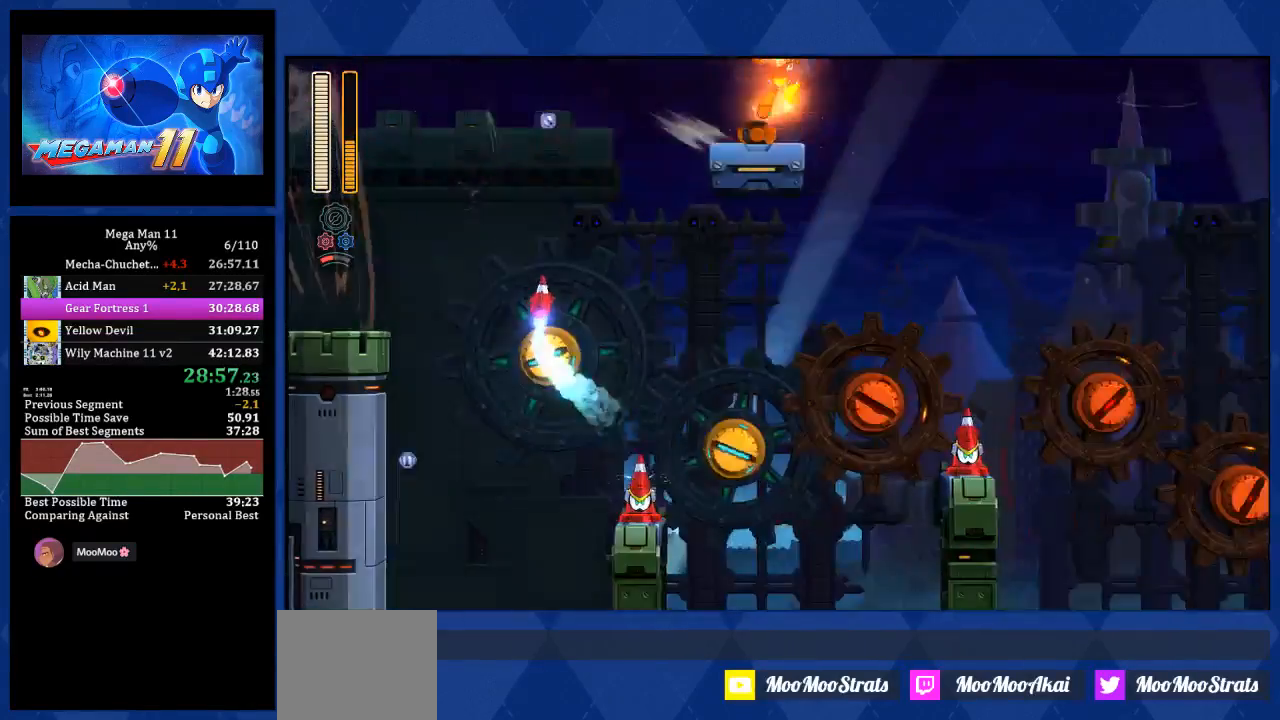
{"dt_ms": 500, "buttons": ["CROSS", "DPAD_RIGHT"], "left_stick": "center", "right_stick": "center", "events": [[33, "DPAD_RIGHT", "down"], [100, "CROSS", "down"], [217, "DPAD_RIGHT", "up"], [300, "DPAD_DOWN", "down"], [300, "DPAD_RIGHT", "down"], [317, "L2", "down"], [333, "DPAD_DOWN", "up"], [367, "R1", "down"], [433, "L2", "up"], [500, "R1", "up"]]}
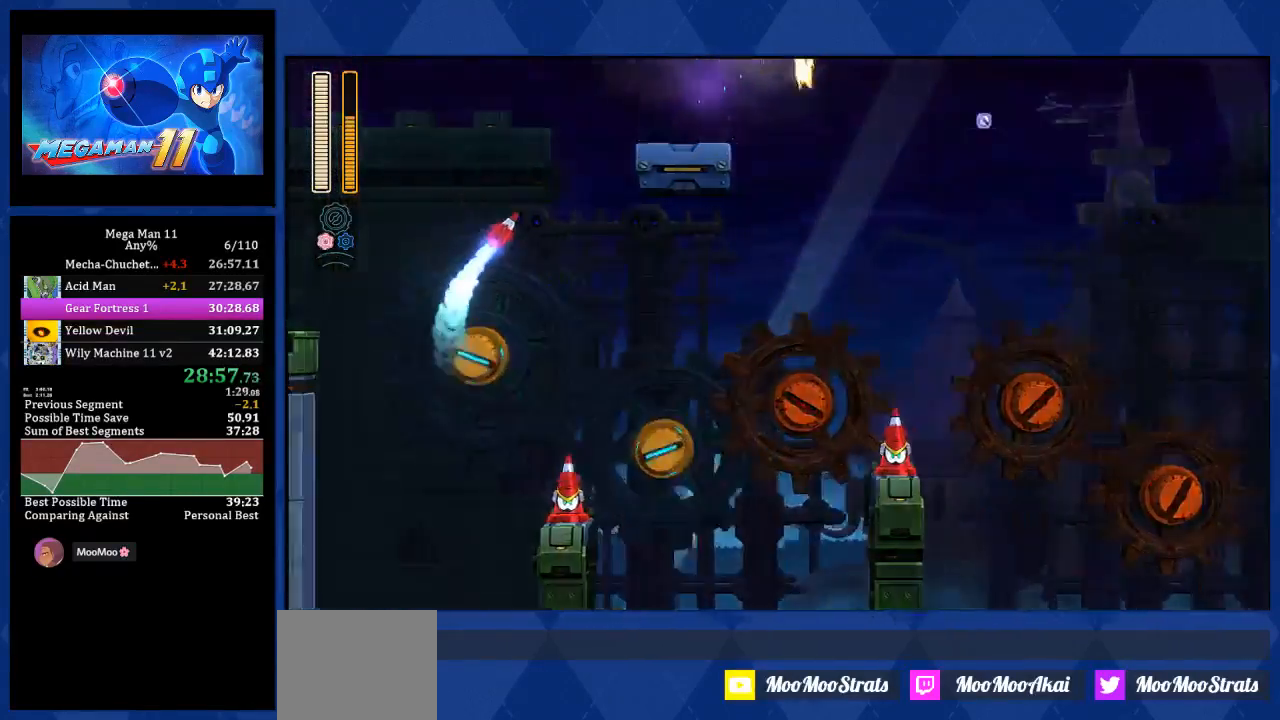
{"dt_ms": 500, "buttons": ["R1", "DPAD_RIGHT"], "left_stick": "center", "right_stick": "center", "events": [[117, "CROSS", "up"], [150, "L2", "down"], [217, "R1", "down"], [250, "L2", "up"], [300, "R1", "up"], [367, "R1", "down"]]}
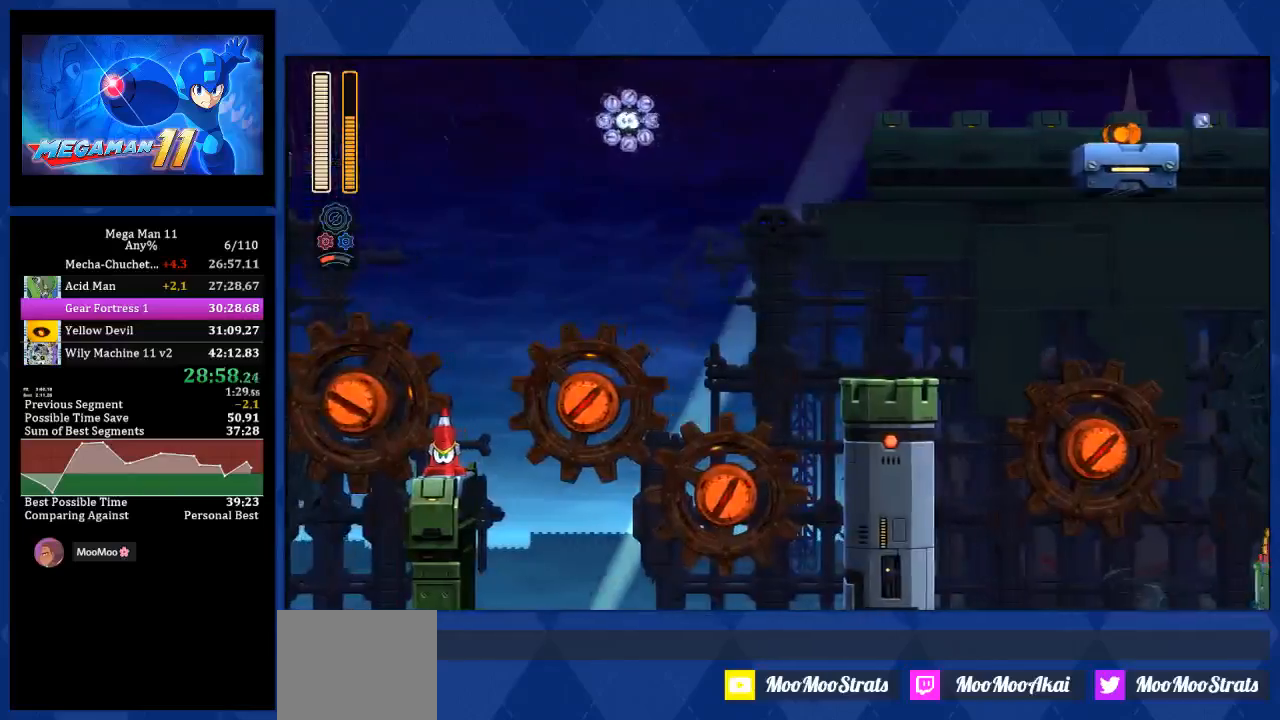
{"dt_ms": 500, "buttons": ["DPAD_RIGHT"], "left_stick": "center", "right_stick": "center", "events": [[217, "R1", "up"]]}
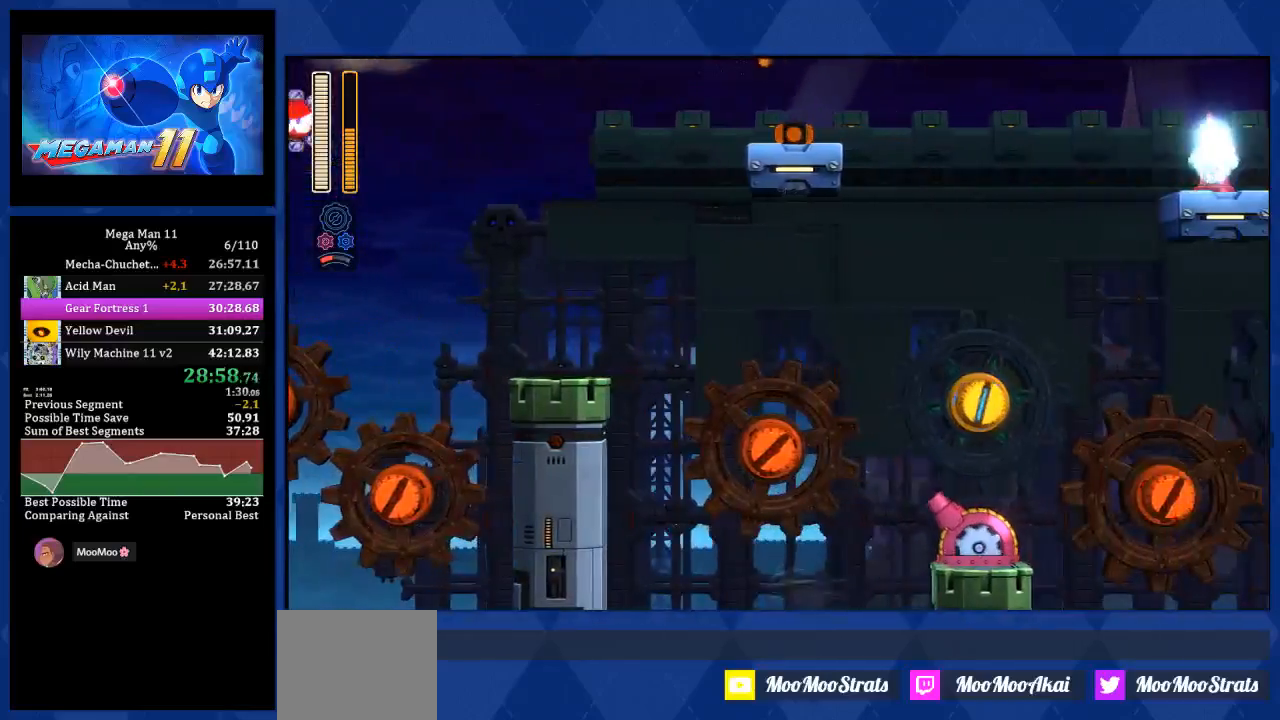
{"dt_ms": 500, "buttons": ["CROSS", "R1", "DPAD_RIGHT"], "left_stick": "center", "right_stick": "center", "events": [[233, "CROSS", "down"], [350, "L2", "down"], [400, "DPAD_UP", "down"], [433, "DPAD_UP", "up"], [433, "R1", "down"], [467, "L2", "up"]]}
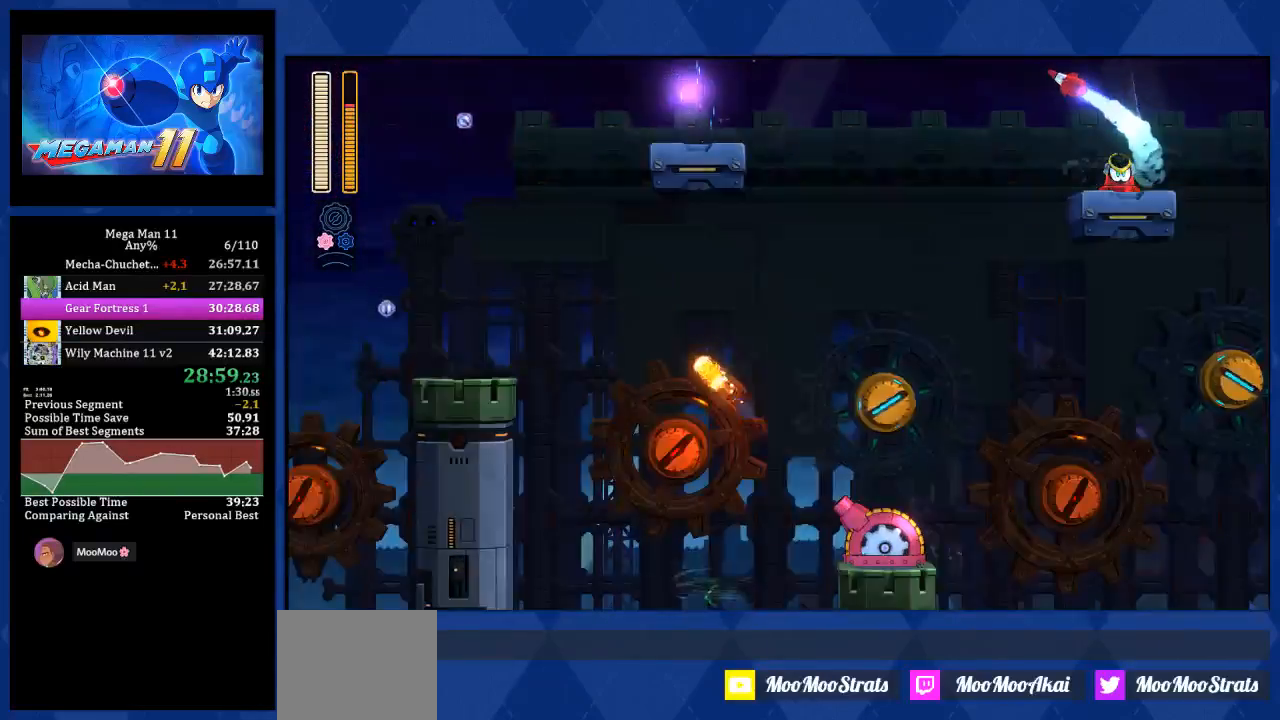
{"dt_ms": 500, "buttons": ["R1", "DPAD_RIGHT"], "left_stick": "center", "right_stick": "center", "events": [[50, "CROSS", "up"], [367, "L2", "down"], [467, "L2", "up"]]}
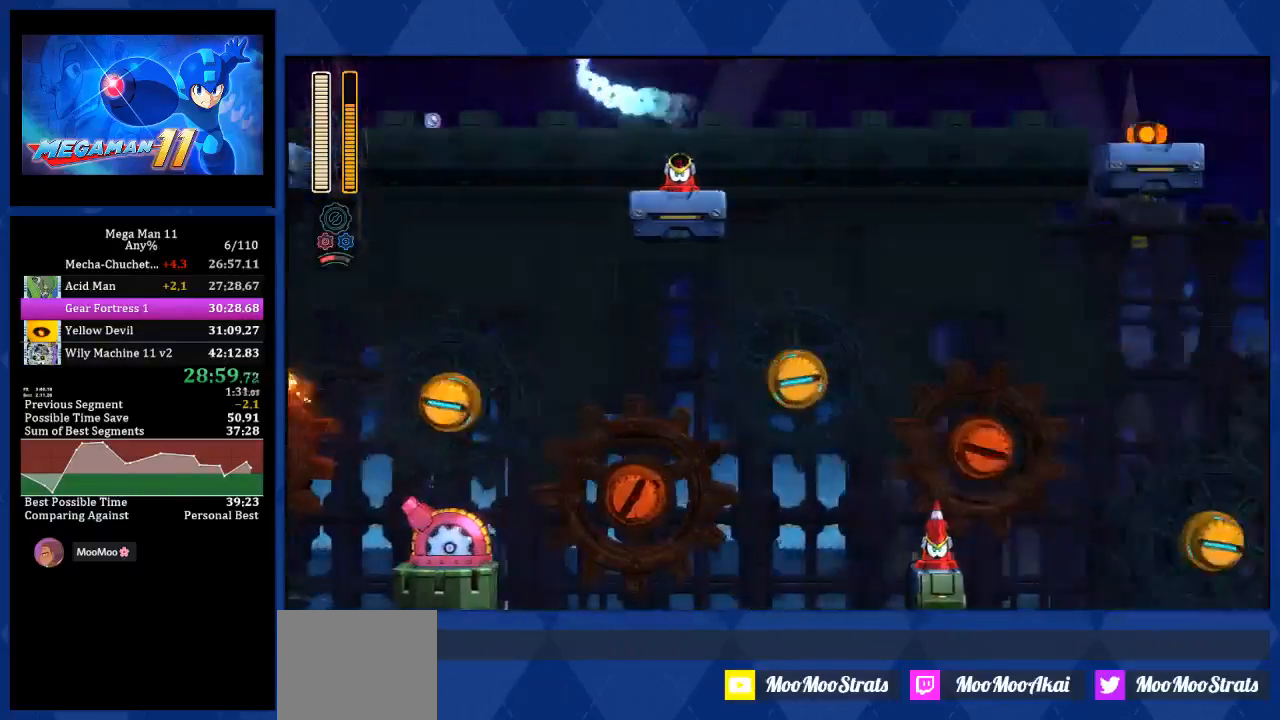
{"dt_ms": 500, "buttons": ["DPAD_RIGHT"], "left_stick": "center", "right_stick": "center", "events": [[317, "R1", "up"]]}
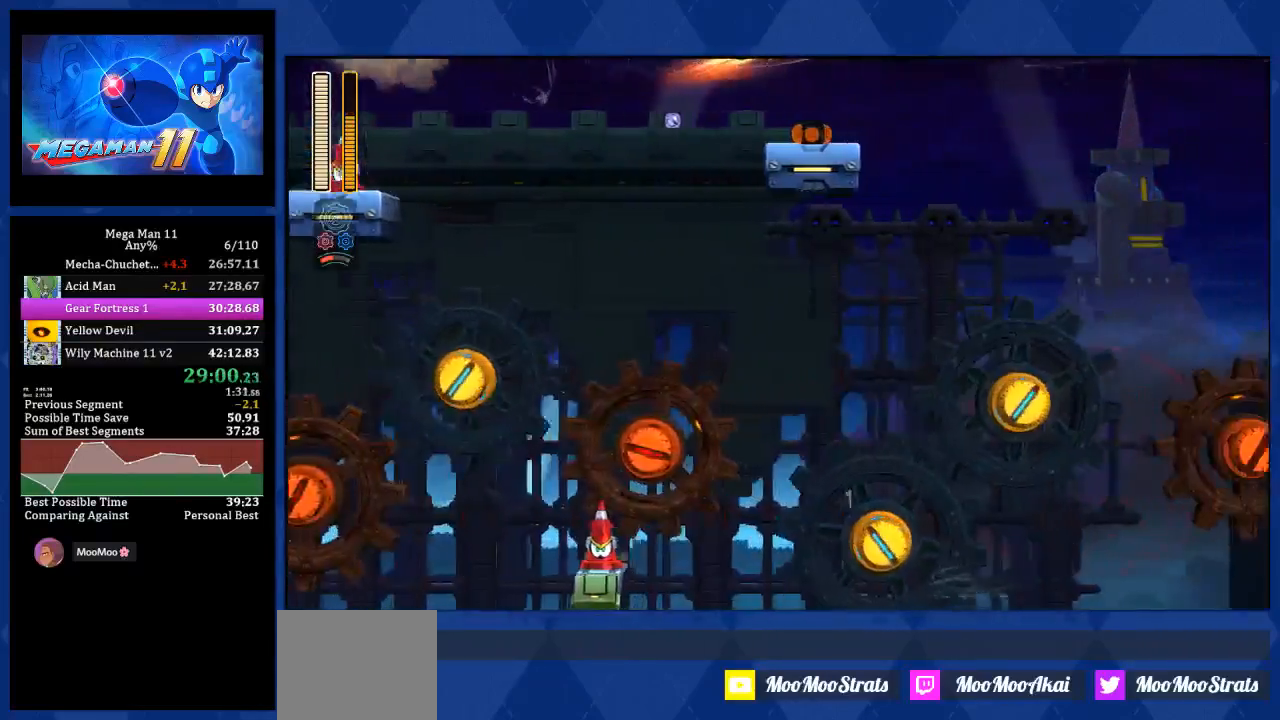
{"dt_ms": 1000, "buttons": ["DPAD_RIGHT"], "left_stick": "center", "right_stick": "center"}
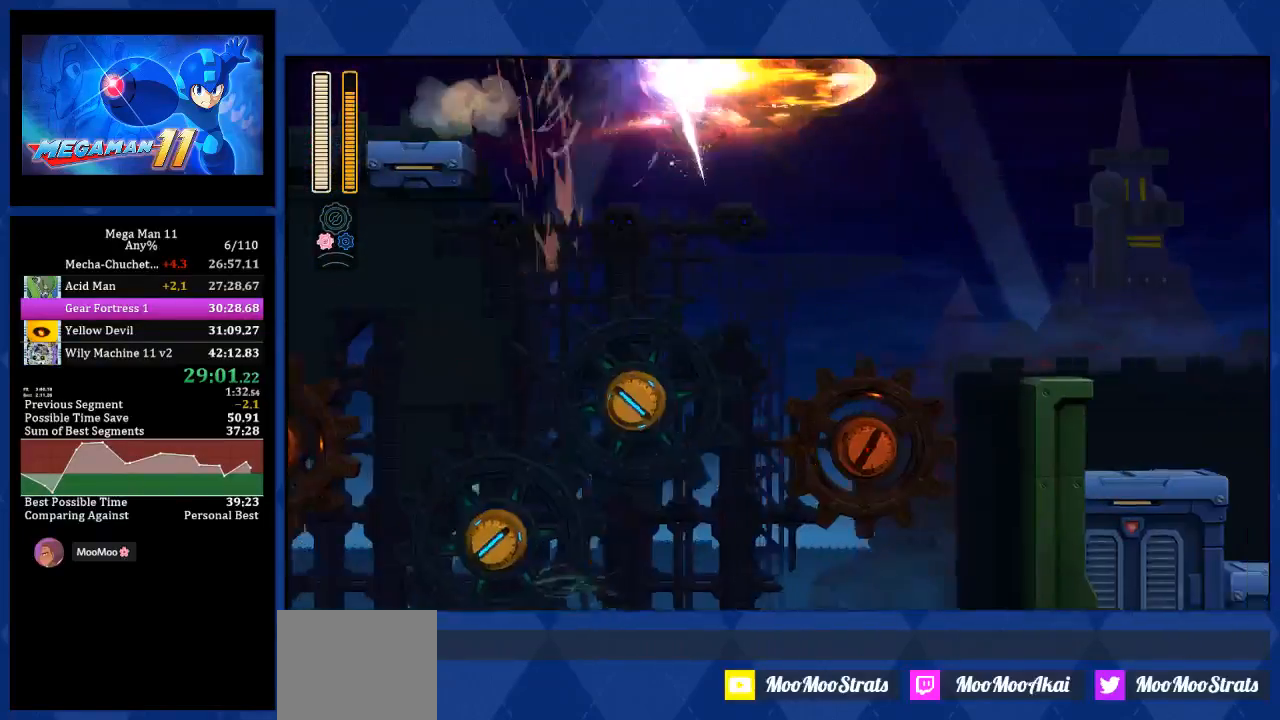
{"dt_ms": 500, "buttons": ["R1", "DPAD_RIGHT"], "left_stick": "center", "right_stick": "center", "events": [[367, "R1", "down"]]}
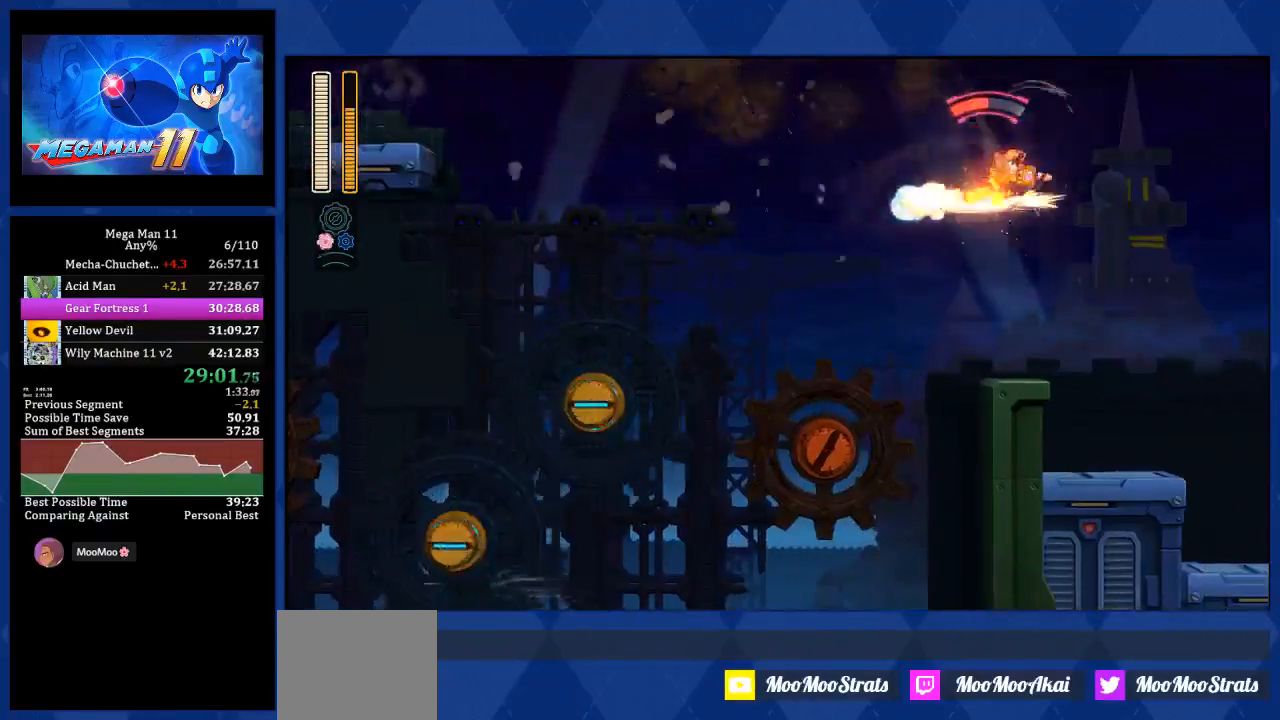
{"dt_ms": 500, "buttons": ["DPAD_RIGHT"], "left_stick": "center", "right_stick": "center", "events": [[133, "R1", "up"]]}
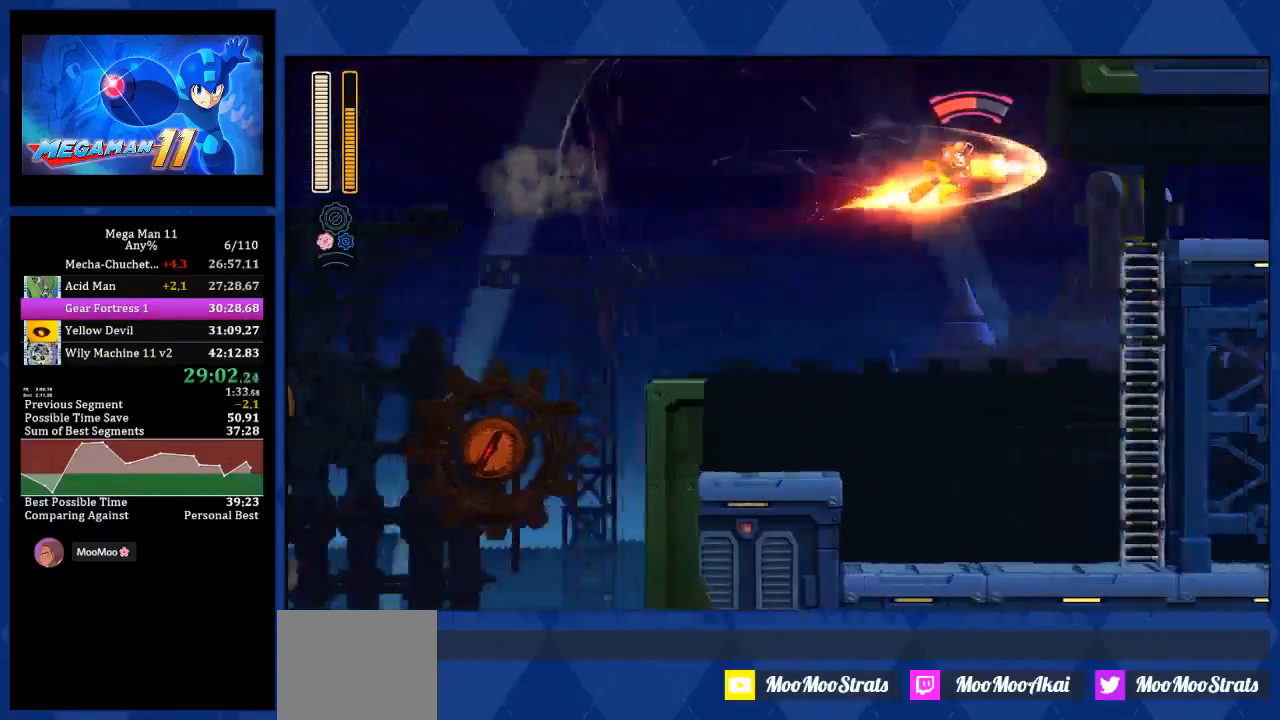
{"dt_ms": 500, "buttons": ["DPAD_RIGHT"], "left_stick": "center", "right_stick": "center", "events": []}
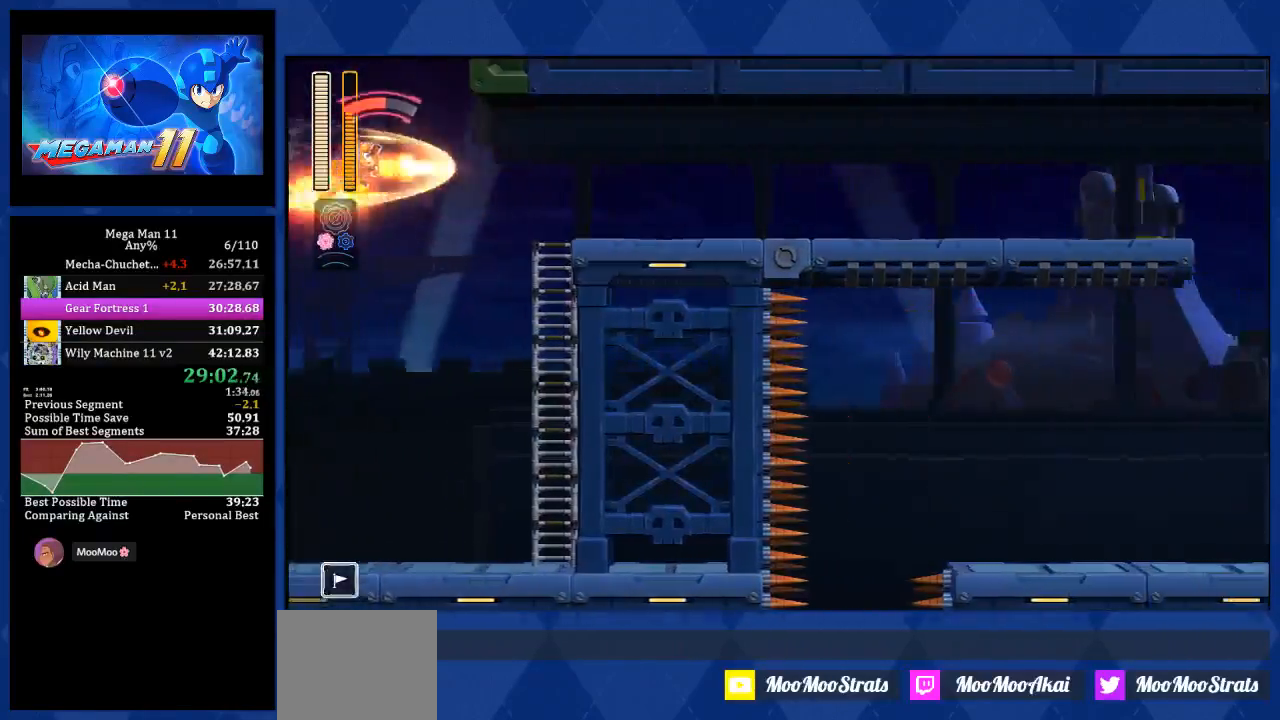
{"dt_ms": 500, "buttons": ["DPAD_UP", "DPAD_RIGHT"], "left_stick": "center", "right_stick": "center", "events": [[100, "L2", "down"], [183, "DPAD_UP", "down"], [250, "L2", "up"]]}
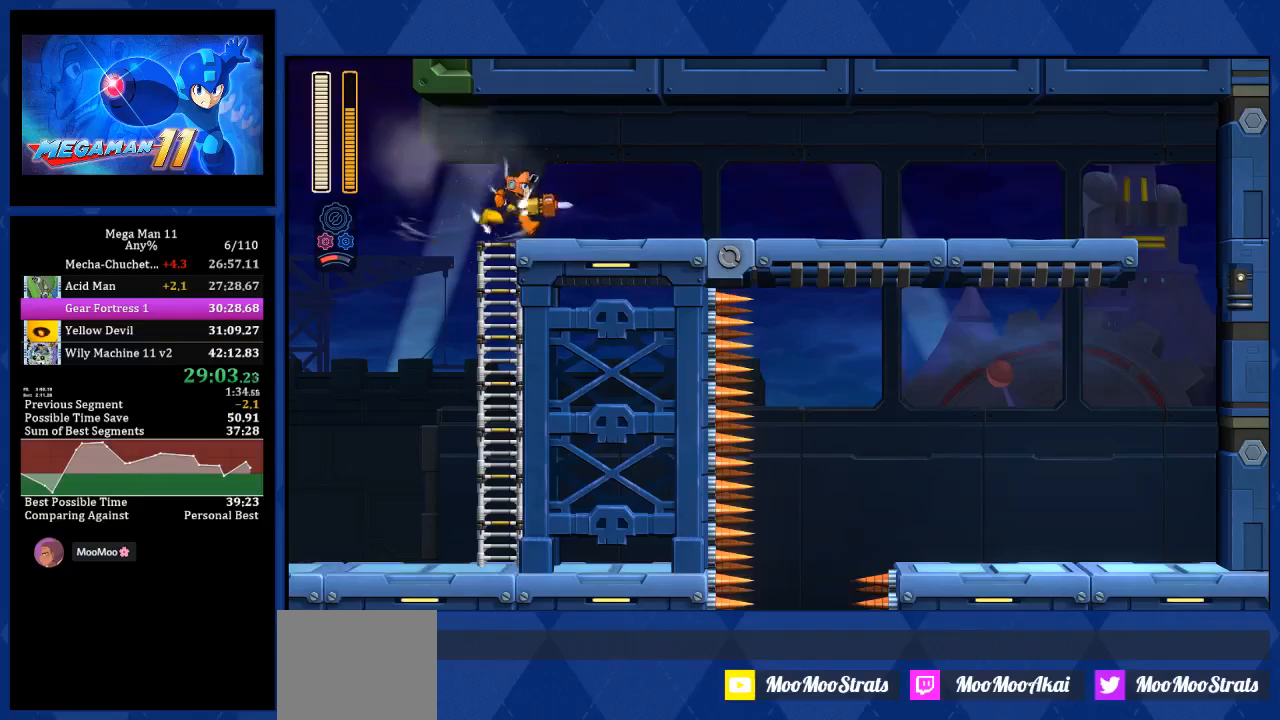
{"dt_ms": 500, "buttons": ["DPAD_RIGHT"], "left_stick": "center", "right_stick": "center", "events": [[167, "DPAD_UP", "up"], [200, "L1", "down"], [367, "L1", "up"]]}
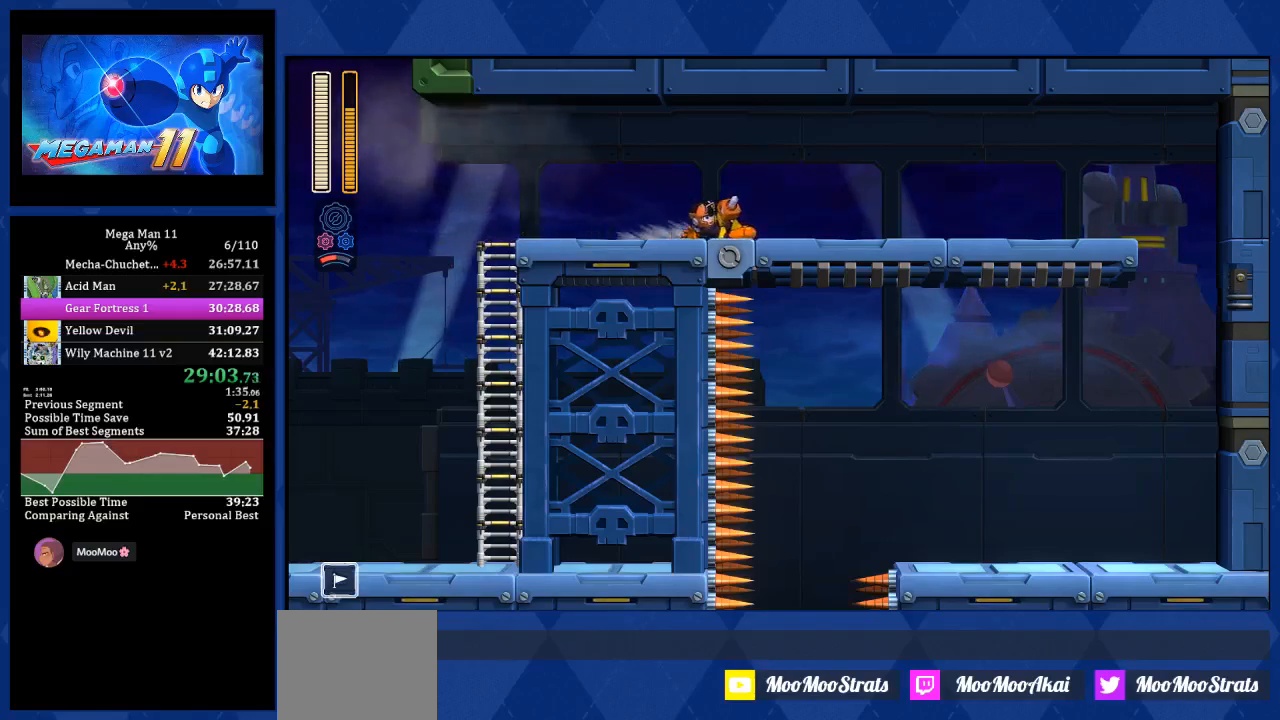
{"dt_ms": 500, "buttons": ["L1", "DPAD_RIGHT"], "left_stick": "center", "right_stick": "center", "events": [[83, "L1", "down"], [283, "L1", "up"], [467, "L1", "down"]]}
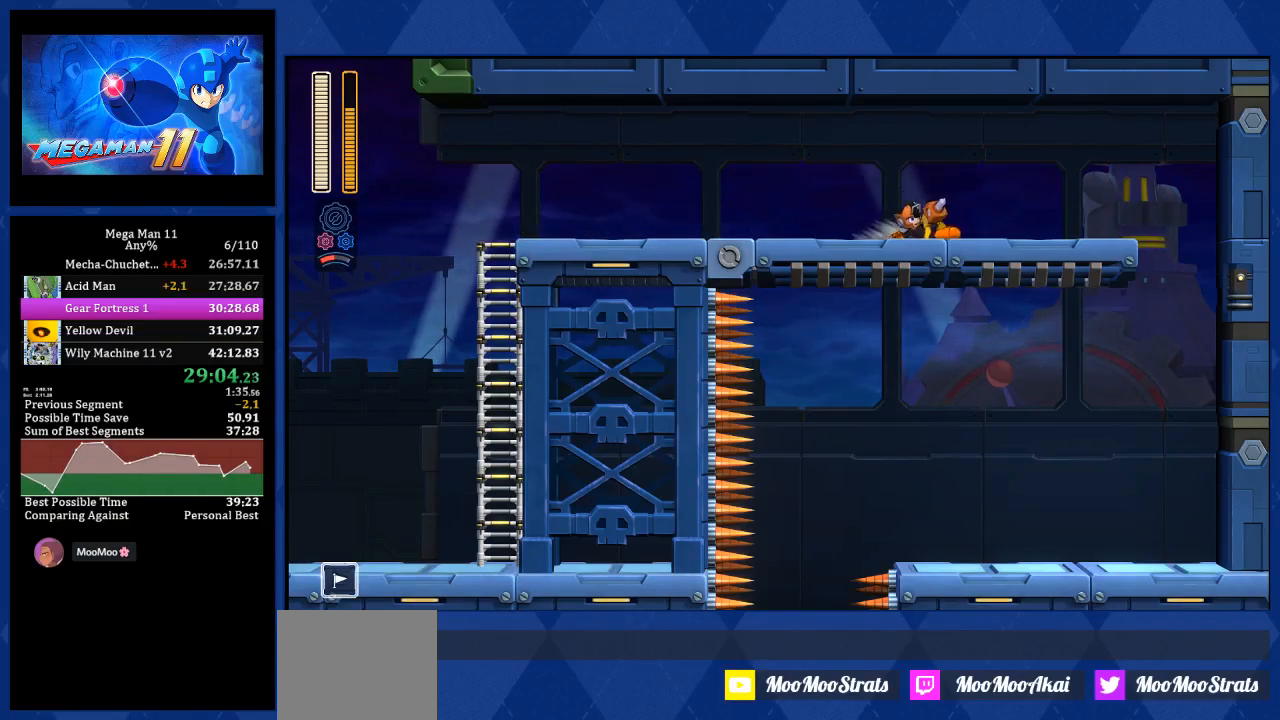
{"dt_ms": 500, "buttons": ["DPAD_RIGHT"], "left_stick": "center", "right_stick": "center", "events": [[150, "L1", "up"], [333, "L1", "down"], [483, "L1", "up"]]}
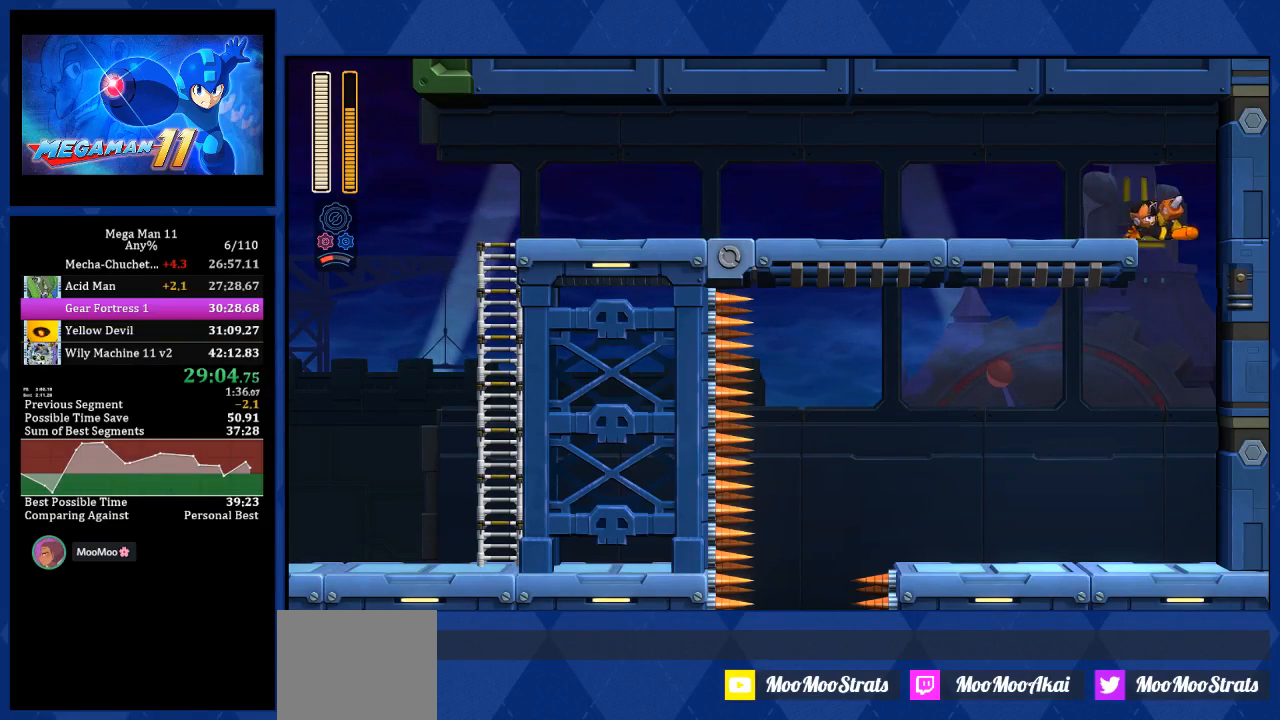
{"dt_ms": 500, "buttons": ["DPAD_LEFT"], "left_stick": "center", "right_stick": "center", "events": [[83, "DPAD_RIGHT", "up"], [133, "DPAD_LEFT", "down"]]}
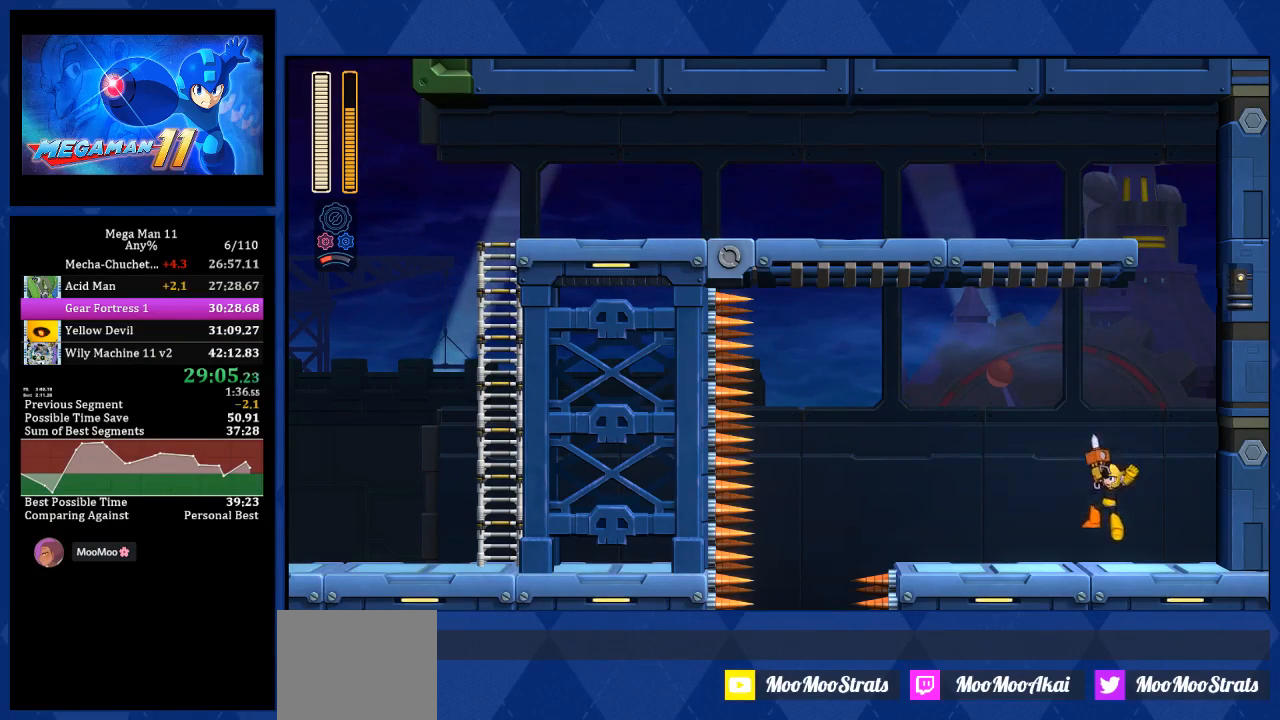
{"dt_ms": 500, "buttons": ["DPAD_LEFT"], "left_stick": "center", "right_stick": "center", "events": [[33, "L1", "down"], [217, "L1", "up"], [383, "CROSS", "down"], [483, "CROSS", "up"]]}
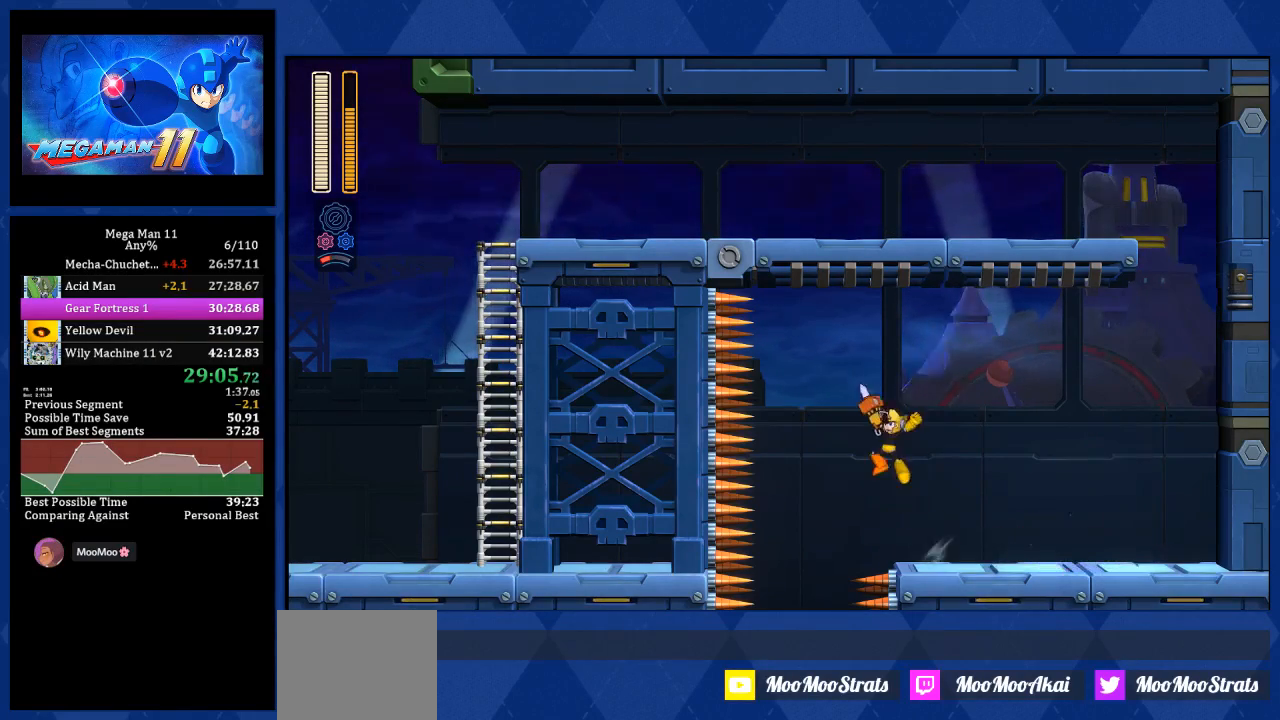
{"dt_ms": 500, "buttons": [], "left_stick": "center", "right_stick": "center", "events": [[300, "DPAD_LEFT", "up"]]}
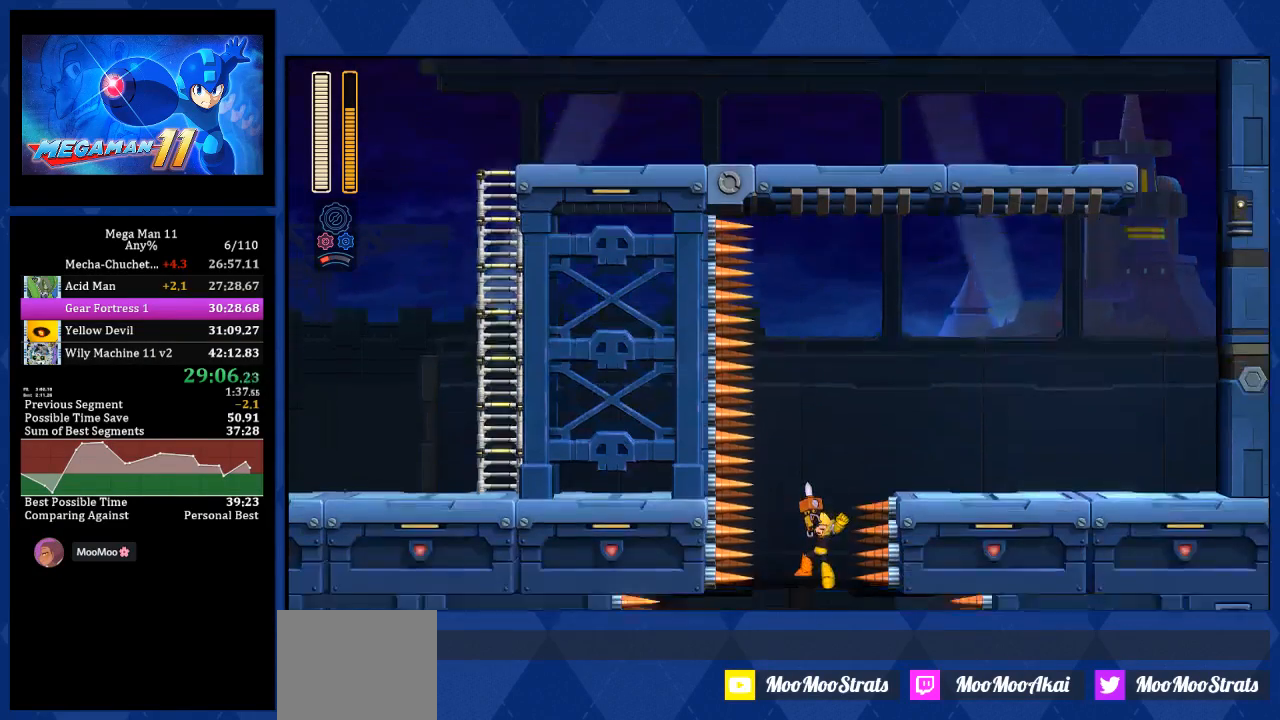
{"dt_ms": 500, "buttons": [], "left_stick": "center", "right_stick": "center", "events": []}
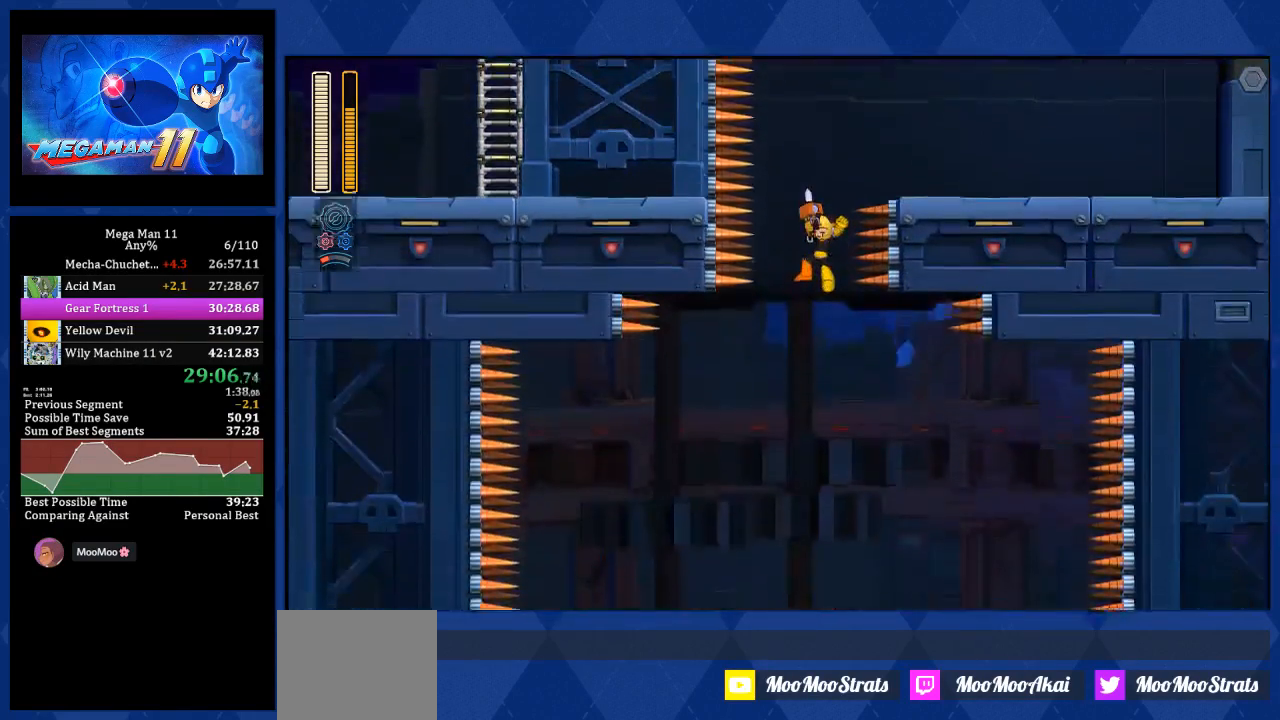
{"dt_ms": 500, "buttons": ["DPAD_RIGHT"], "left_stick": "center", "right_stick": "center", "events": [[400, "DPAD_RIGHT", "down"]]}
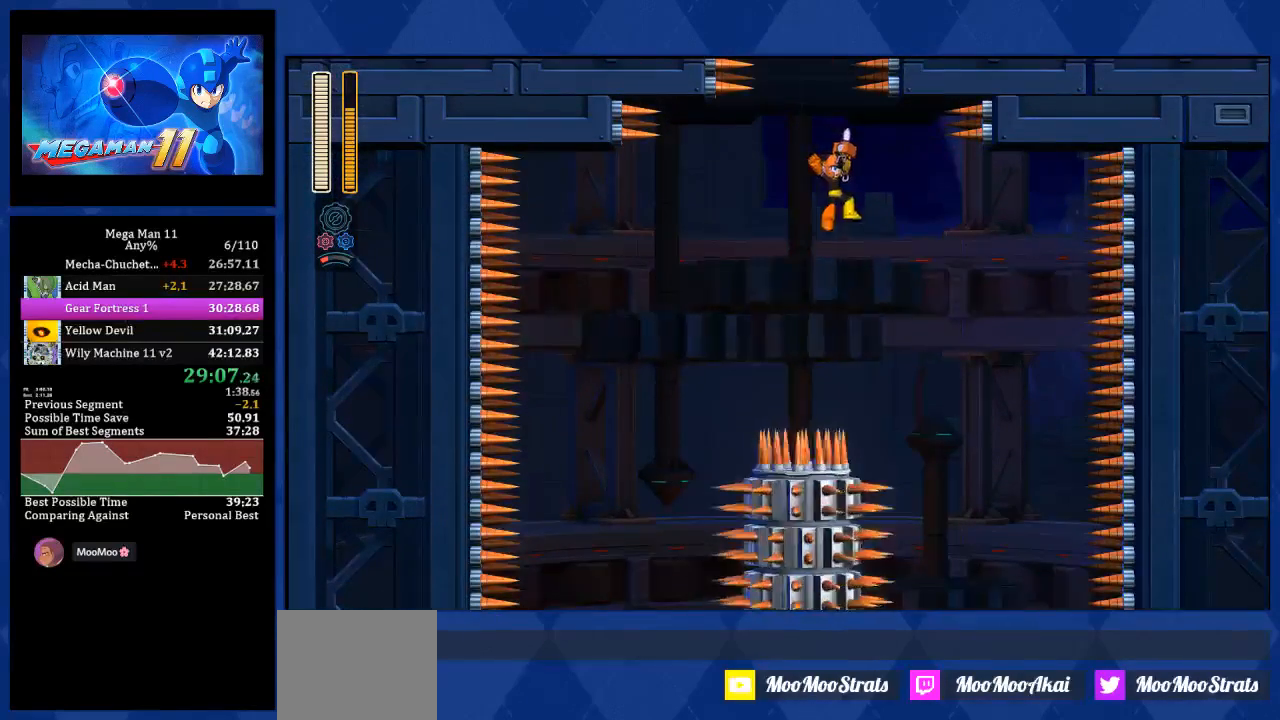
{"dt_ms": 500, "buttons": [], "left_stick": "center", "right_stick": "center", "events": [[450, "DPAD_RIGHT", "up"]]}